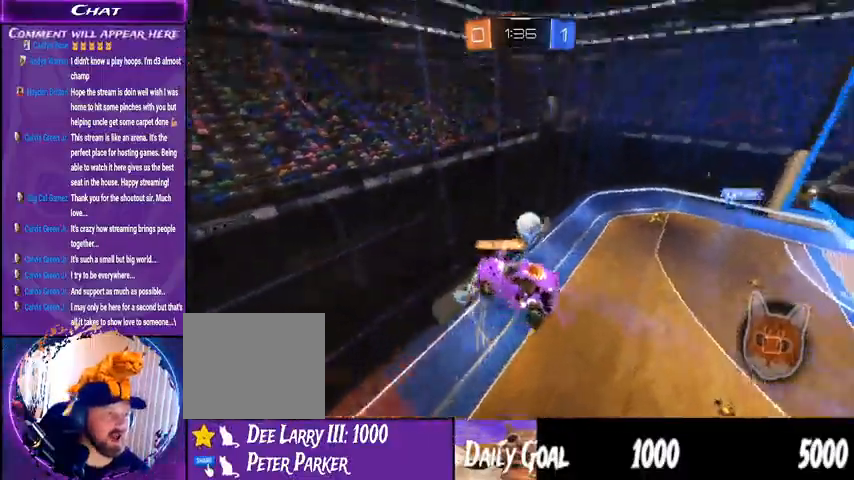
Gameplay with a controller (PlayStation layout); each line is a JSON object with the inputs held at the frame after it (dt_ms = milliseconds from this image to that frame). "events" lists button and stick changes between this image and that frame as [ms after this image, input, new state], when the widget could be followed in between. Not read: HOME L1 R1.
{"dt_ms": 1000, "buttons": ["R2"], "left_stick": "left", "right_stick": "center"}
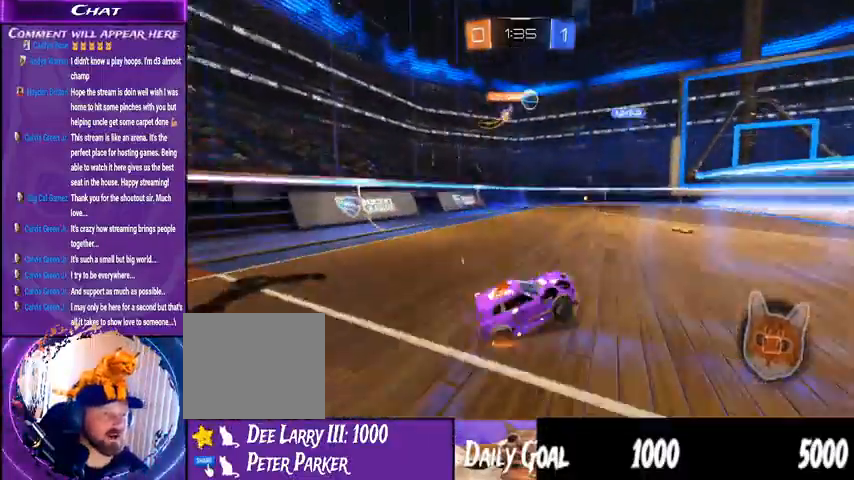
{"dt_ms": 500, "buttons": ["R2"], "left_stick": "center", "right_stick": "center", "events": [[300, "left_stick", "center"]]}
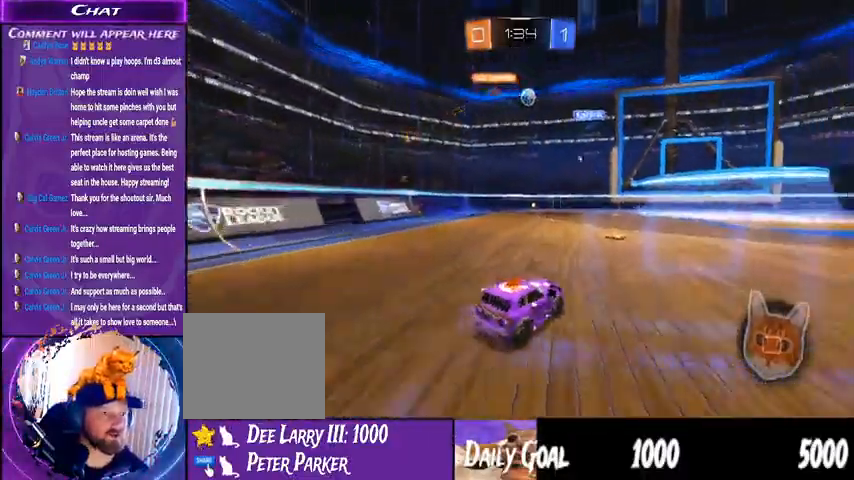
{"dt_ms": 500, "buttons": ["R2"], "left_stick": "center", "right_stick": "center", "events": [[200, "left_stick", "left"], [333, "left_stick", "center"]]}
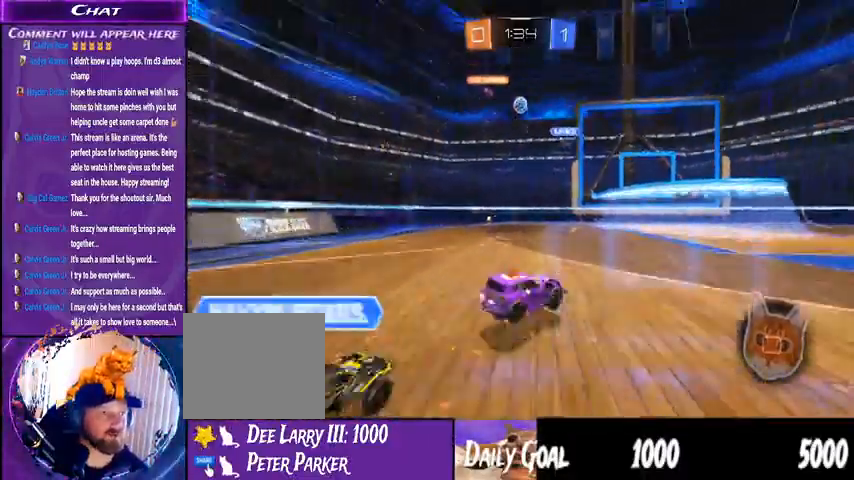
{"dt_ms": 500, "buttons": ["R2"], "left_stick": "down-left", "right_stick": "center", "events": [[100, "left_stick", "down-left"]]}
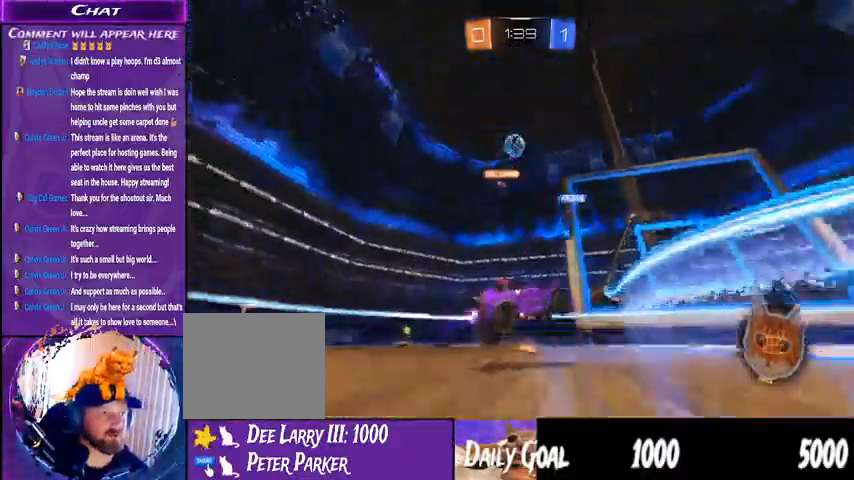
{"dt_ms": 1000, "buttons": ["R2"], "left_stick": "center", "right_stick": "center"}